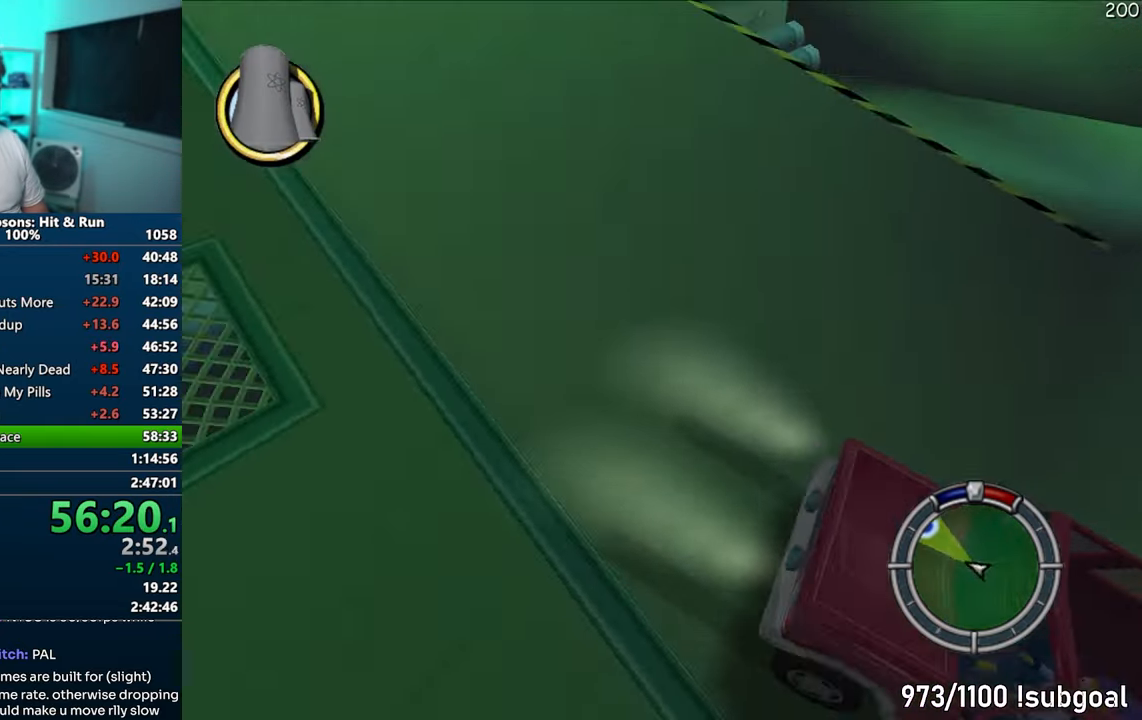
Gameplay with a controller (PlayStation layout); each line is a JSON object with the inputs held at the frame after it. "events" lists button and stick changes between this image and that frame as [ms after this image, input, new state], when the widget could be followed in between. Not read: L3 R3.
{"buttons": ["R1"], "left_stick": "center", "right_stick": "center", "events": [[483, "CROSS", "up"]]}
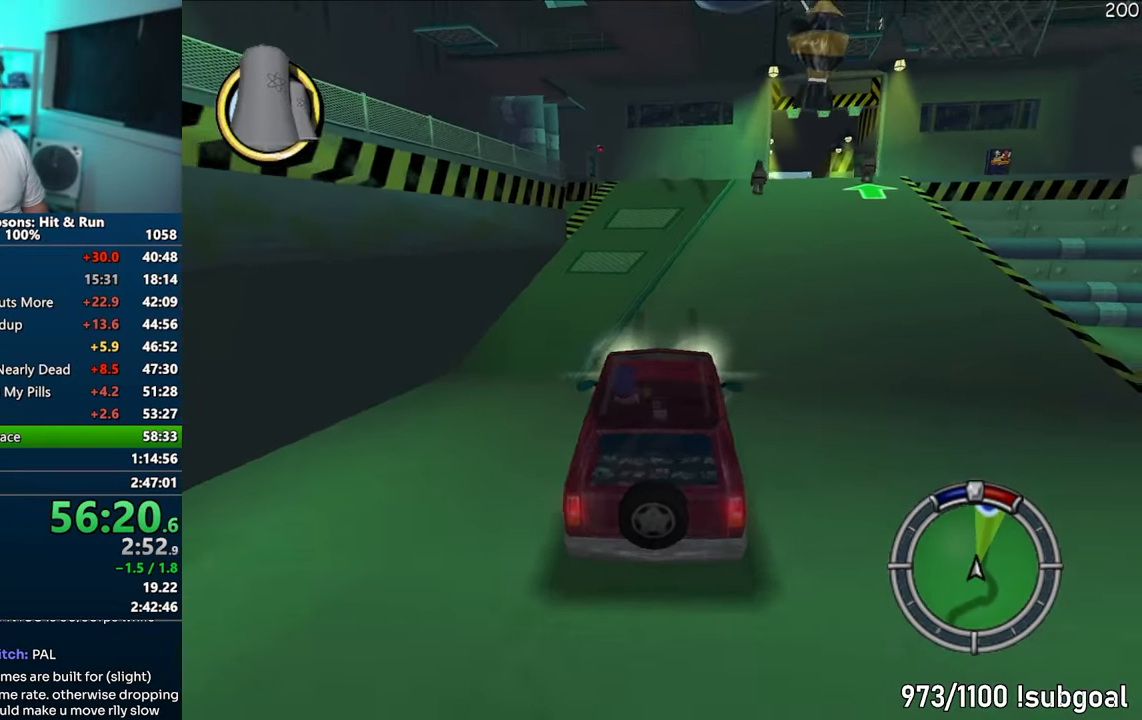
{"buttons": [], "left_stick": "center", "right_stick": "center", "events": [[117, "CROSS", "down"], [183, "CROSS", "up"], [300, "CROSS", "down"], [383, "CROSS", "up"], [467, "R1", "up"]]}
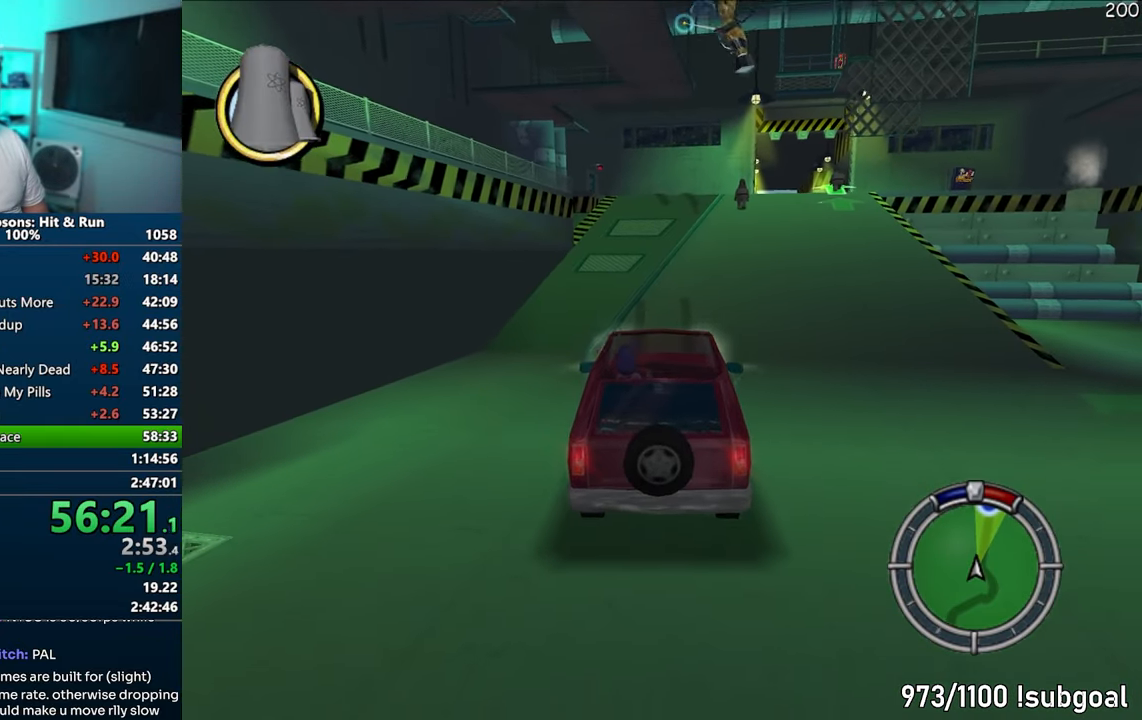
{"buttons": ["CROSS", "R1"], "left_stick": "center", "right_stick": "center", "events": [[417, "CROSS", "down"], [417, "R1", "down"]]}
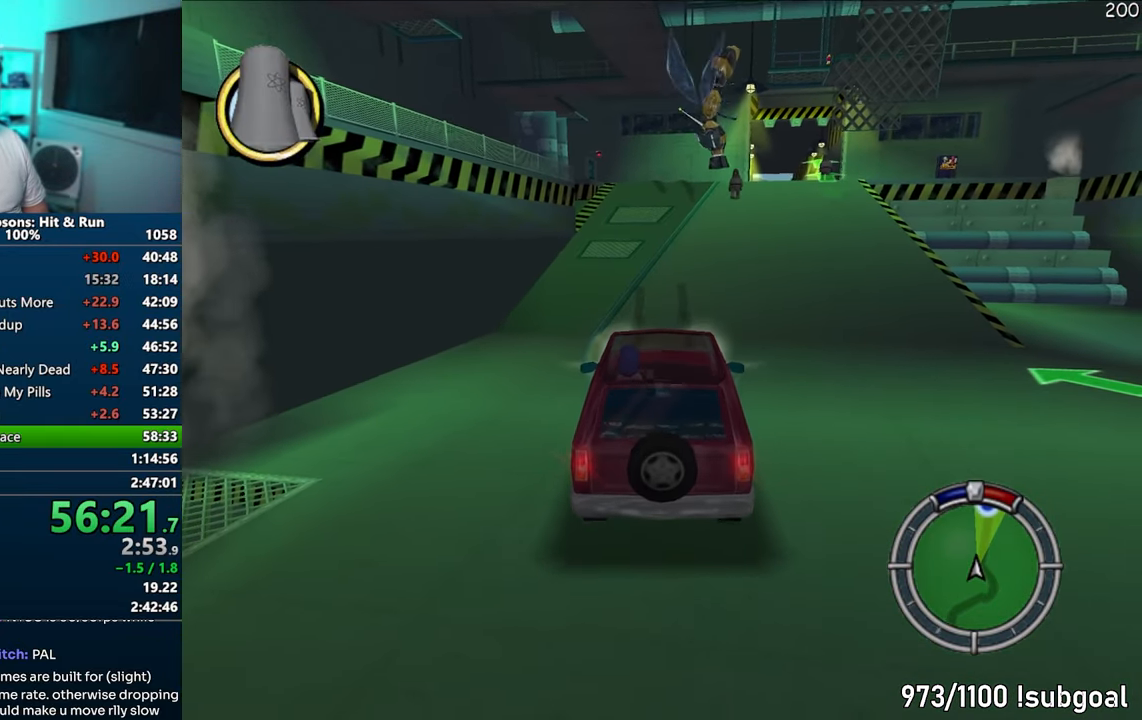
{"buttons": [], "left_stick": "center", "right_stick": "center", "events": [[50, "R2", "down"], [67, "R1", "up"], [100, "CROSS", "up"], [117, "R2", "up"], [233, "R2", "down"], [250, "R2", "up"], [367, "R2", "down"], [417, "R2", "up"]]}
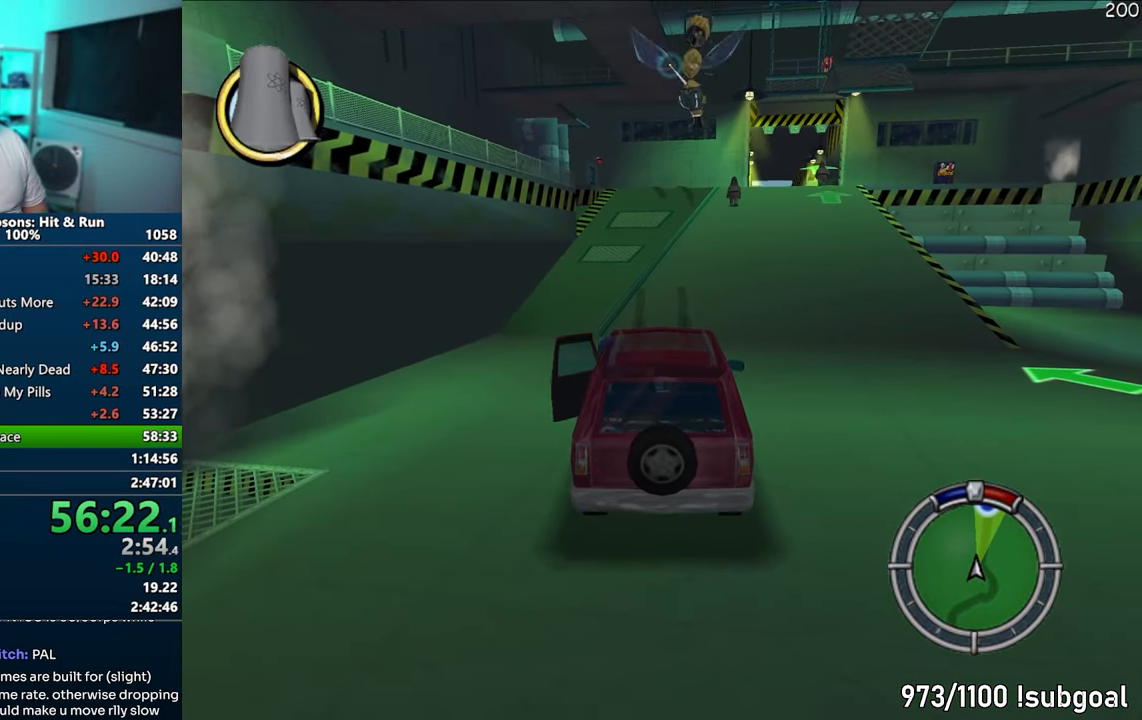
{"buttons": [], "left_stick": "down", "right_stick": "center", "events": [[150, "left_stick", "down"]]}
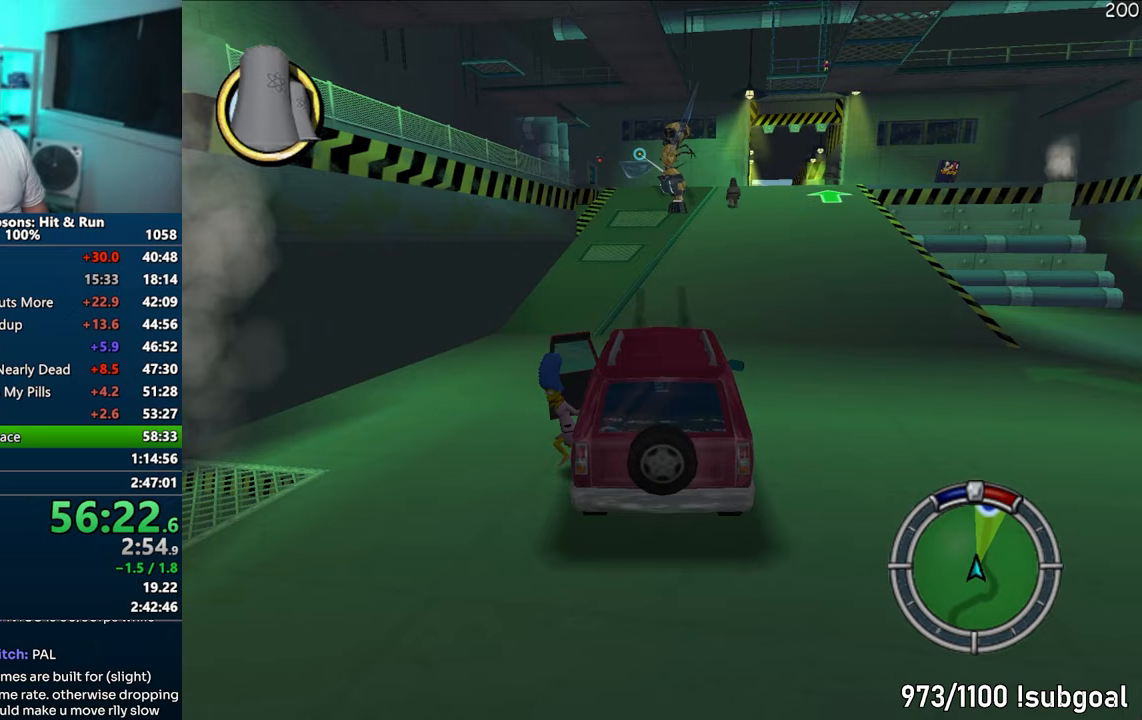
{"buttons": [], "left_stick": "right", "right_stick": "center", "events": [[133, "left_stick", "right"], [250, "CIRCLE", "down"], [367, "CIRCLE", "up"]]}
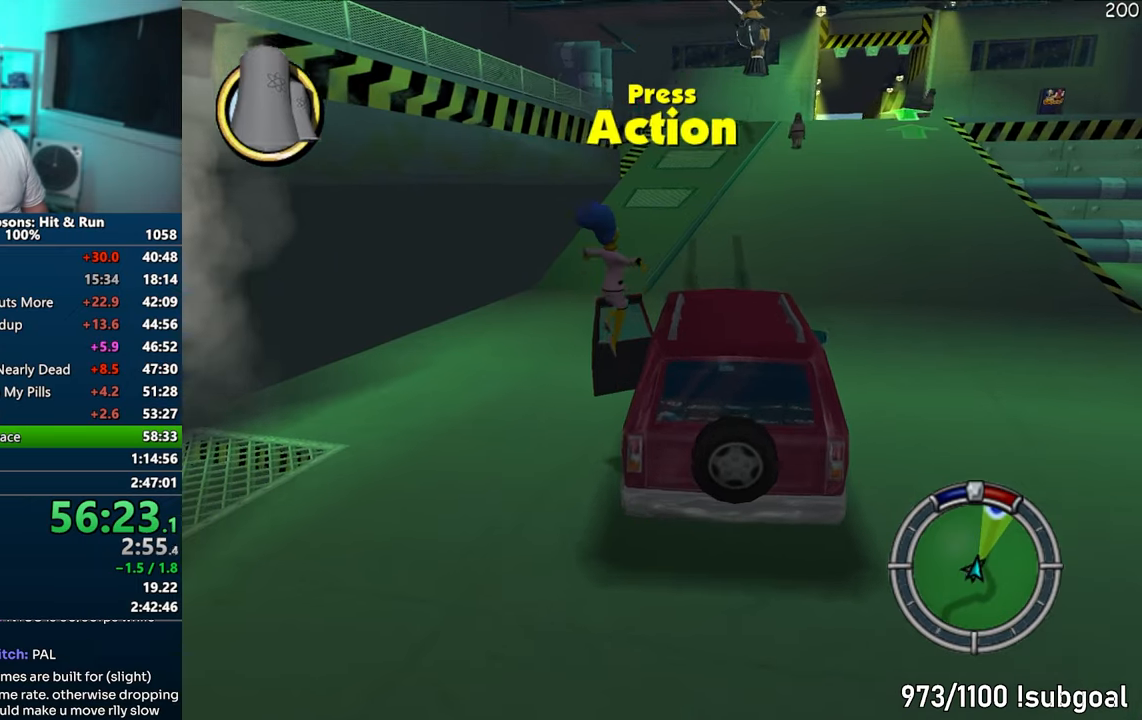
{"buttons": [], "left_stick": "down-right", "right_stick": "center", "events": [[50, "left_stick", "down-right"], [100, "CIRCLE", "down"], [217, "CIRCLE", "up"]]}
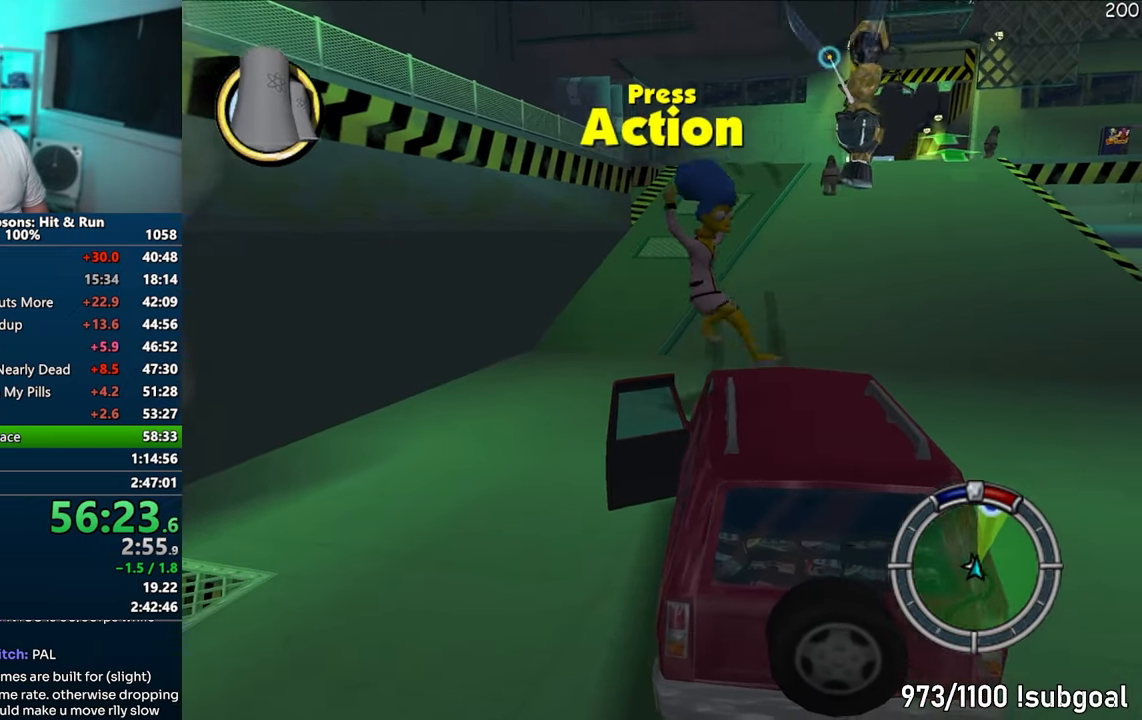
{"buttons": ["CROSS"], "left_stick": "up", "right_stick": "center", "events": [[133, "left_stick", "right"], [183, "CIRCLE", "down"], [267, "CIRCLE", "up"], [300, "left_stick", "up"], [383, "CROSS", "down"]]}
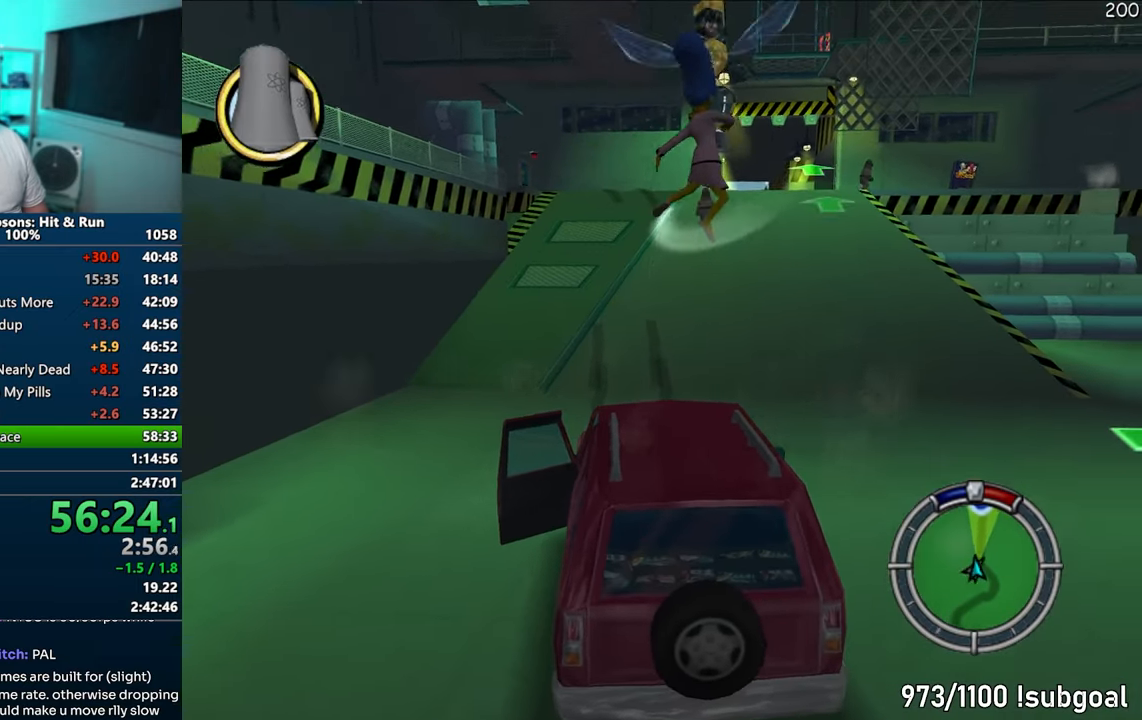
{"buttons": [], "left_stick": "down", "right_stick": "center", "events": [[67, "CROSS", "up"], [150, "left_stick", "down"]]}
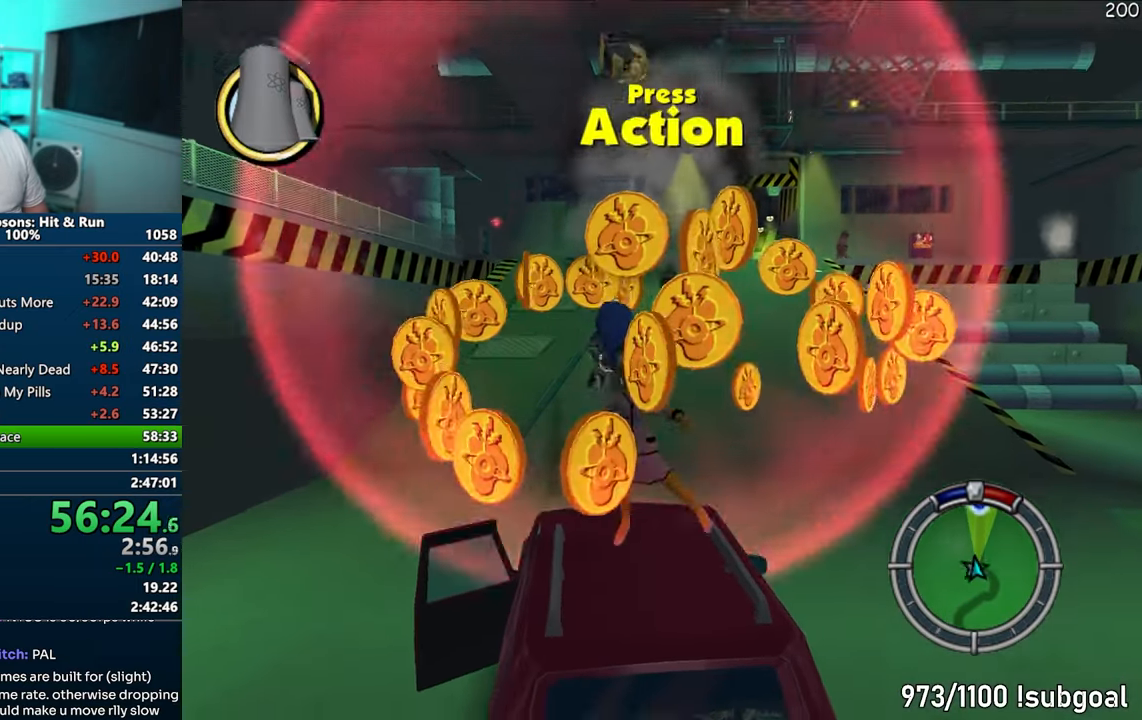
{"buttons": ["CROSS", "R1"], "left_stick": "center", "right_stick": "center", "events": [[33, "R2", "down"], [133, "R2", "up"], [150, "left_stick", "center"], [217, "CROSS", "down"], [217, "R1", "down"]]}
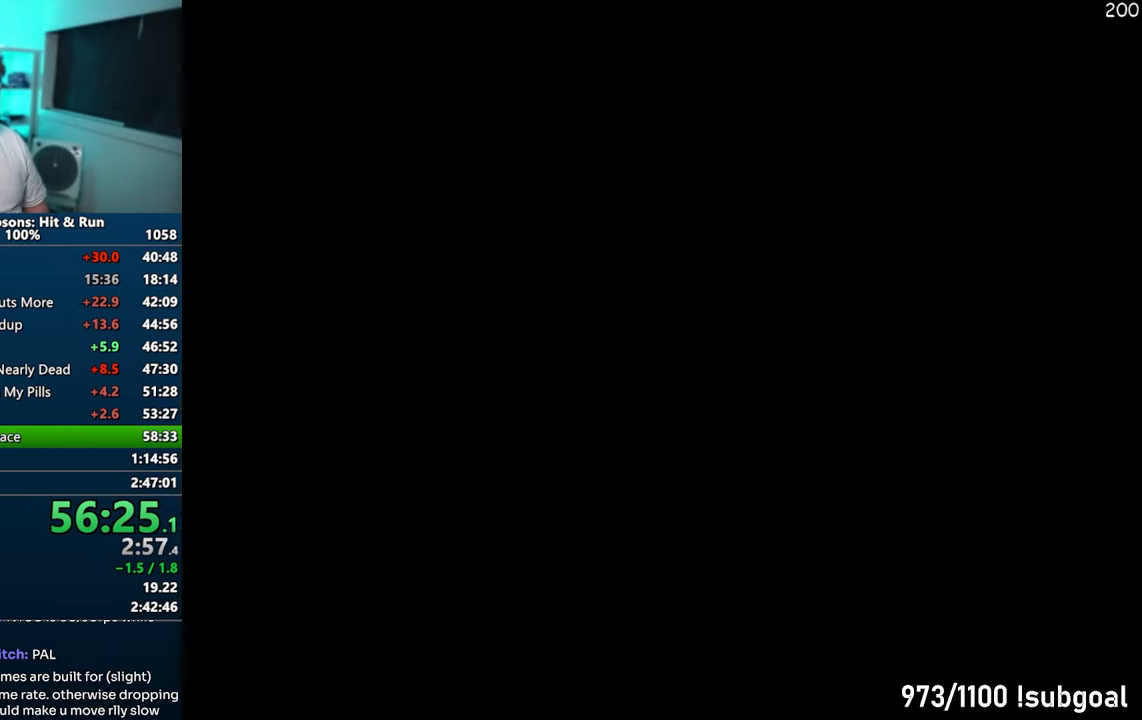
{"buttons": ["CROSS"], "left_stick": "center", "right_stick": "center", "events": [[233, "R1", "up"]]}
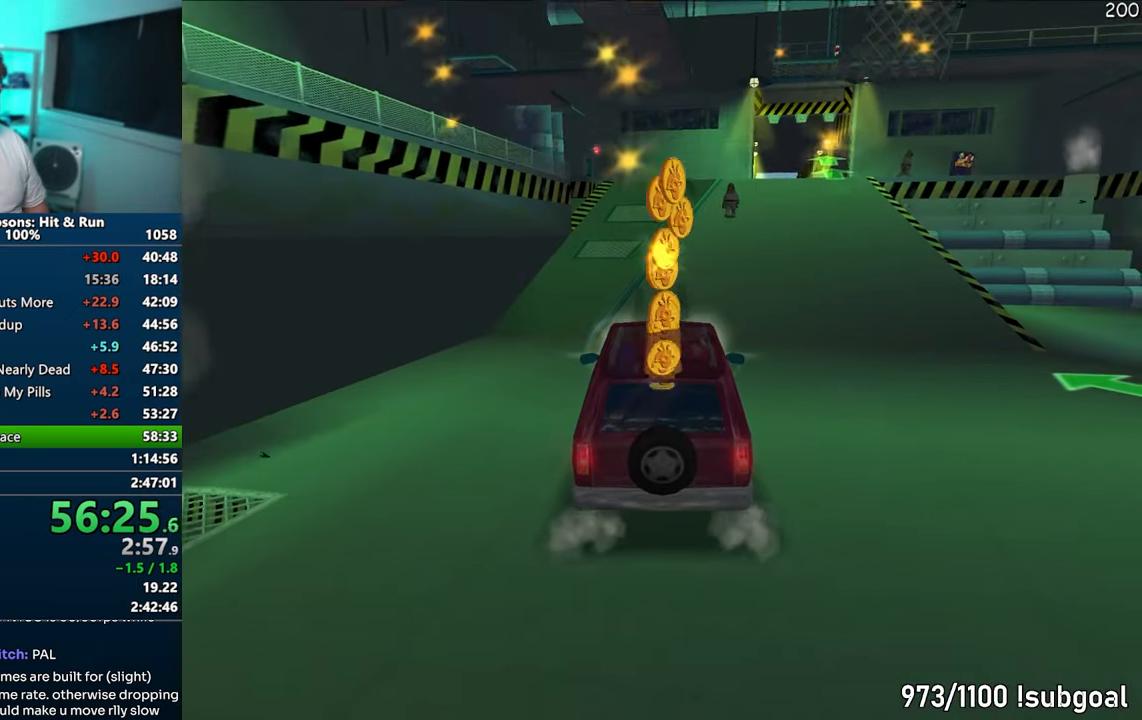
{"buttons": ["CROSS"], "left_stick": "center", "right_stick": "center", "events": [[67, "left_stick", "right"], [400, "left_stick", "center"]]}
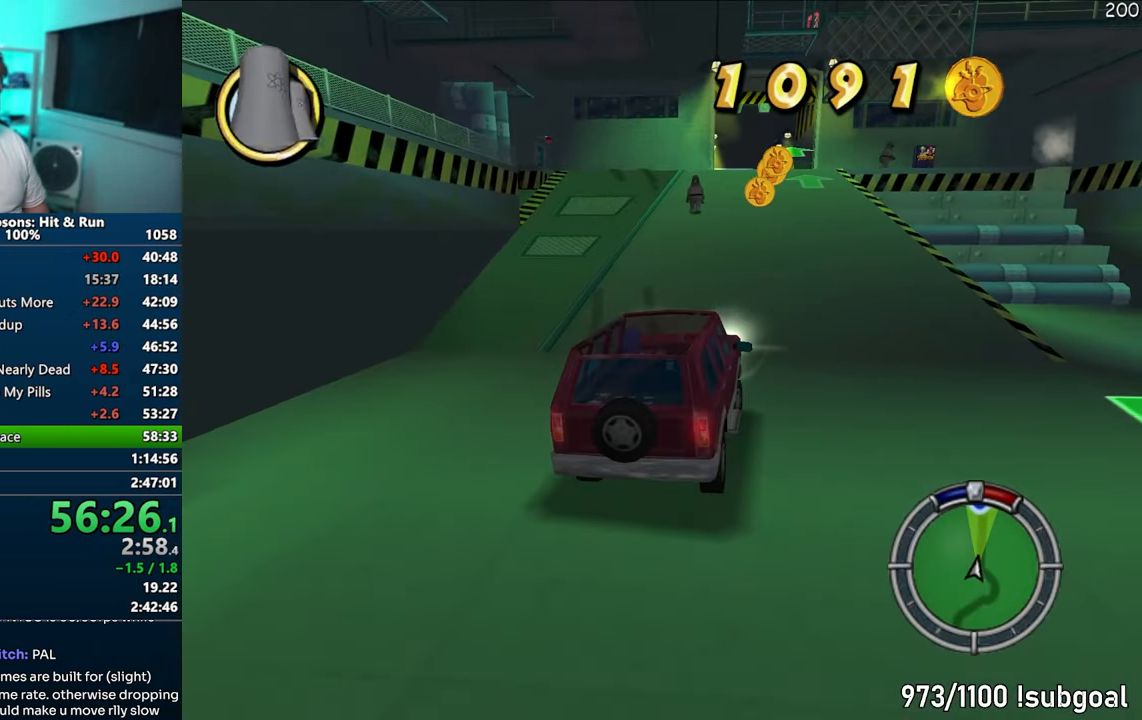
{"buttons": ["CROSS"], "left_stick": "center", "right_stick": "down", "events": [[483, "right_stick", "down"]]}
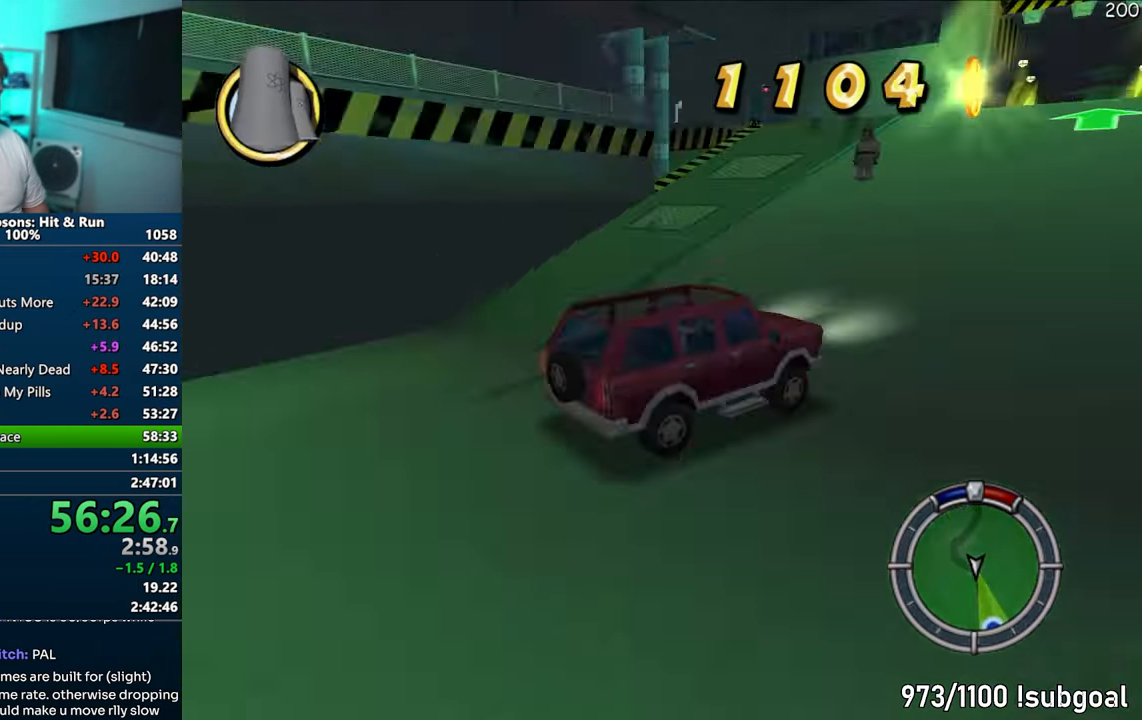
{"buttons": ["CROSS"], "left_stick": "right", "right_stick": "center", "events": [[83, "left_stick", "right"], [100, "right_stick", "center"], [300, "left_stick", "center"], [433, "left_stick", "right"]]}
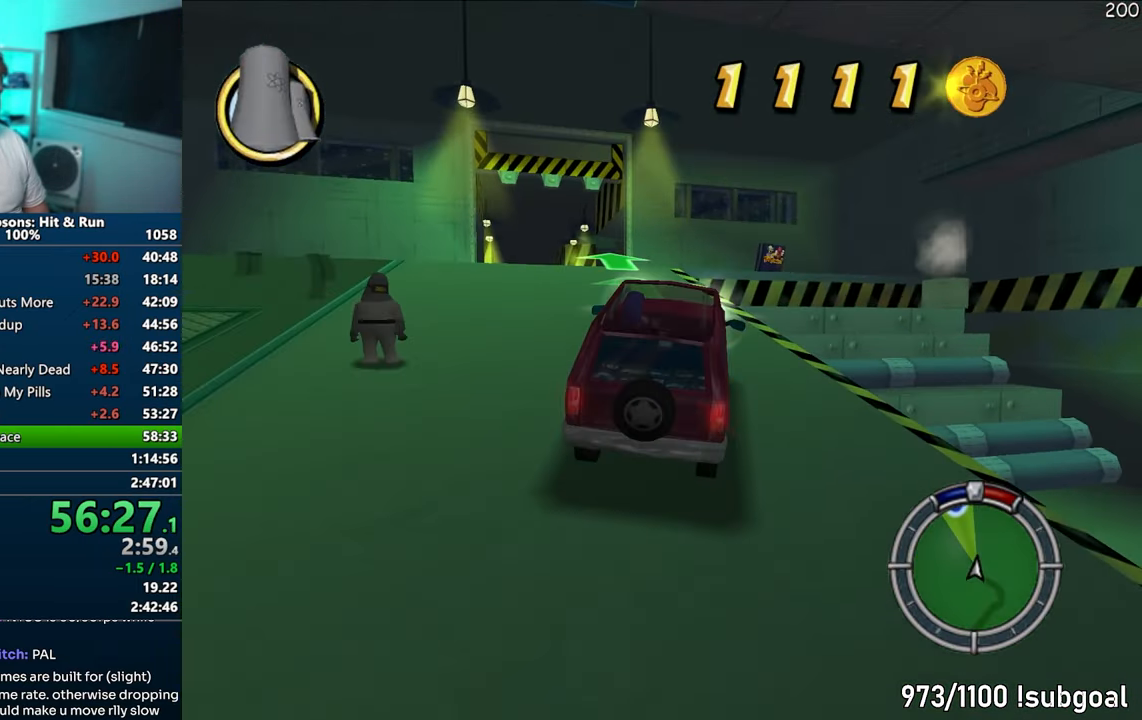
{"buttons": ["CROSS"], "left_stick": "center", "right_stick": "center", "events": [[283, "left_stick", "center"]]}
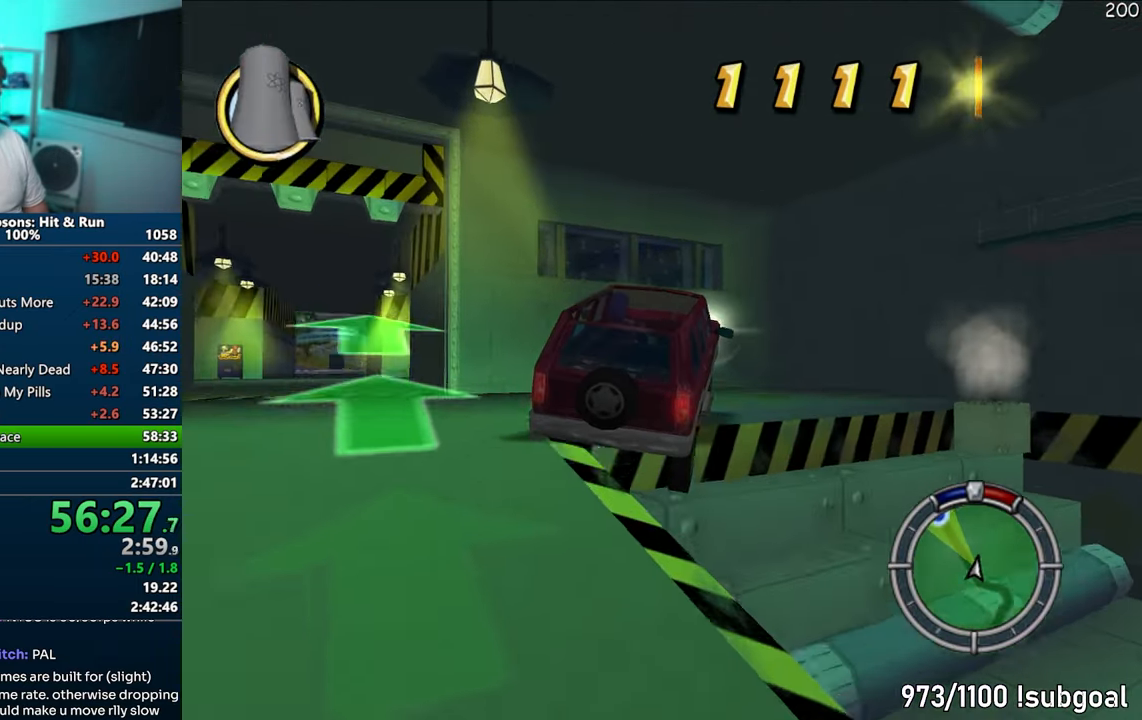
{"buttons": ["CROSS", "SELECT"], "left_stick": "center", "right_stick": "center", "events": [[367, "SELECT", "down"]]}
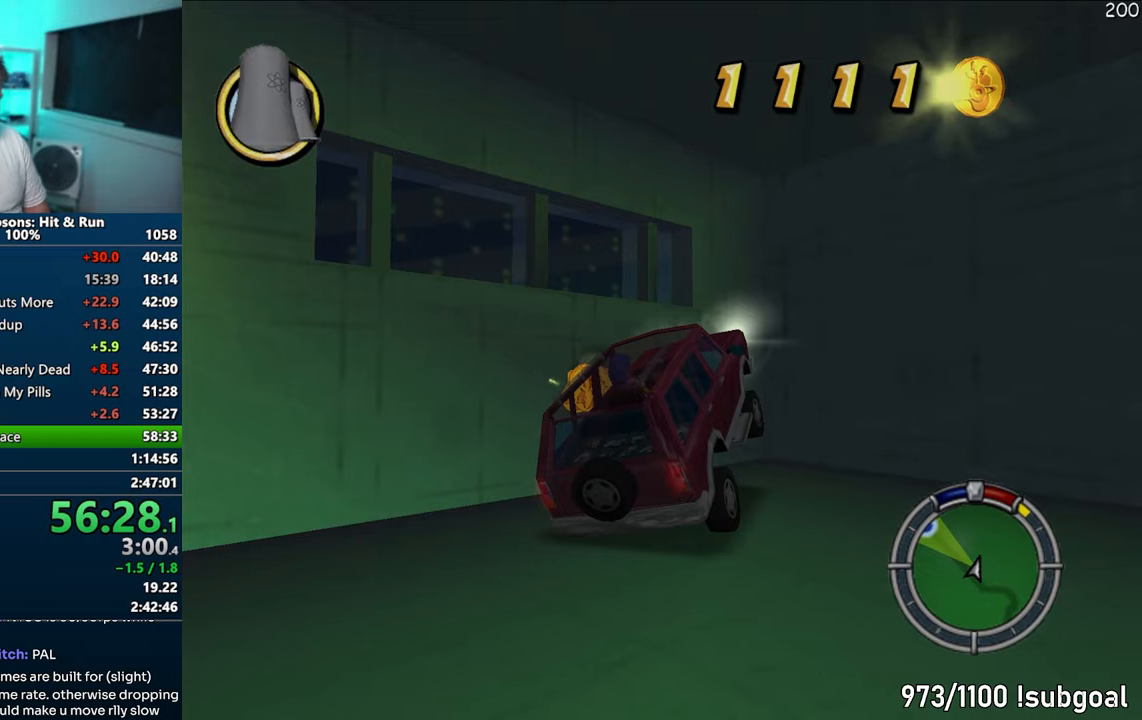
{"buttons": ["CROSS", "R1"], "left_stick": "center", "right_stick": "center", "events": [[33, "SELECT", "up"], [250, "R1", "down"], [317, "CIRCLE", "down"], [467, "CIRCLE", "up"]]}
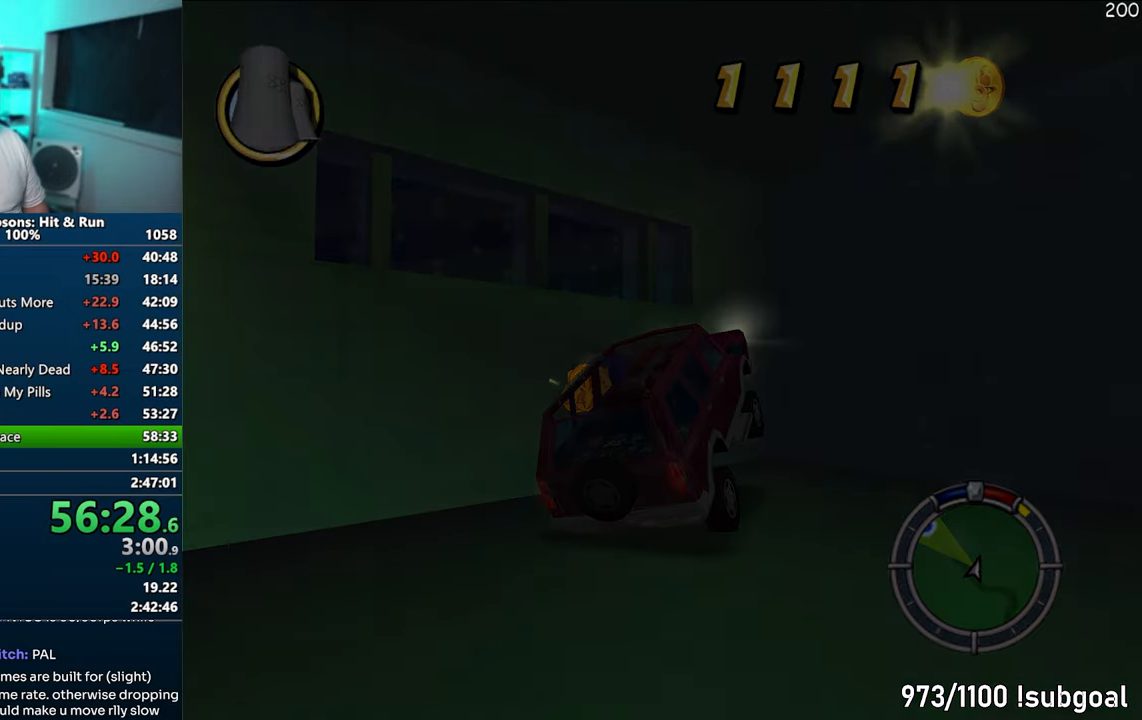
{"buttons": ["CROSS", "R1"], "left_stick": "center", "right_stick": "center", "events": []}
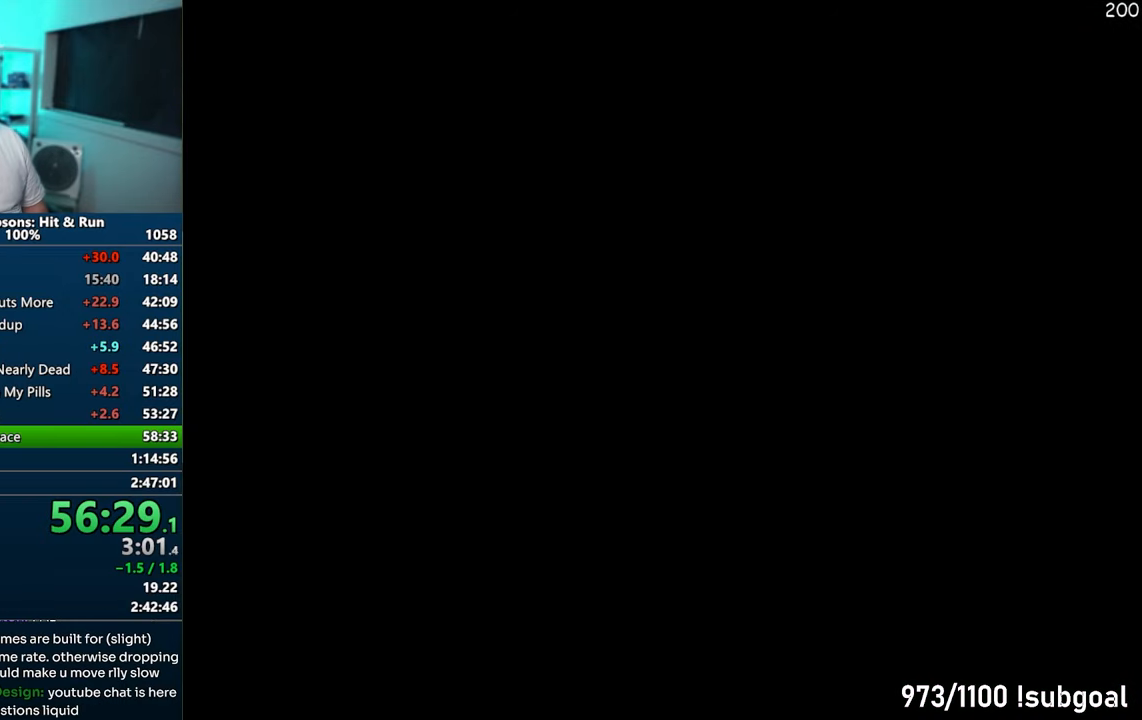
{"buttons": ["CROSS"], "left_stick": "center", "right_stick": "center", "events": [[317, "R1", "up"]]}
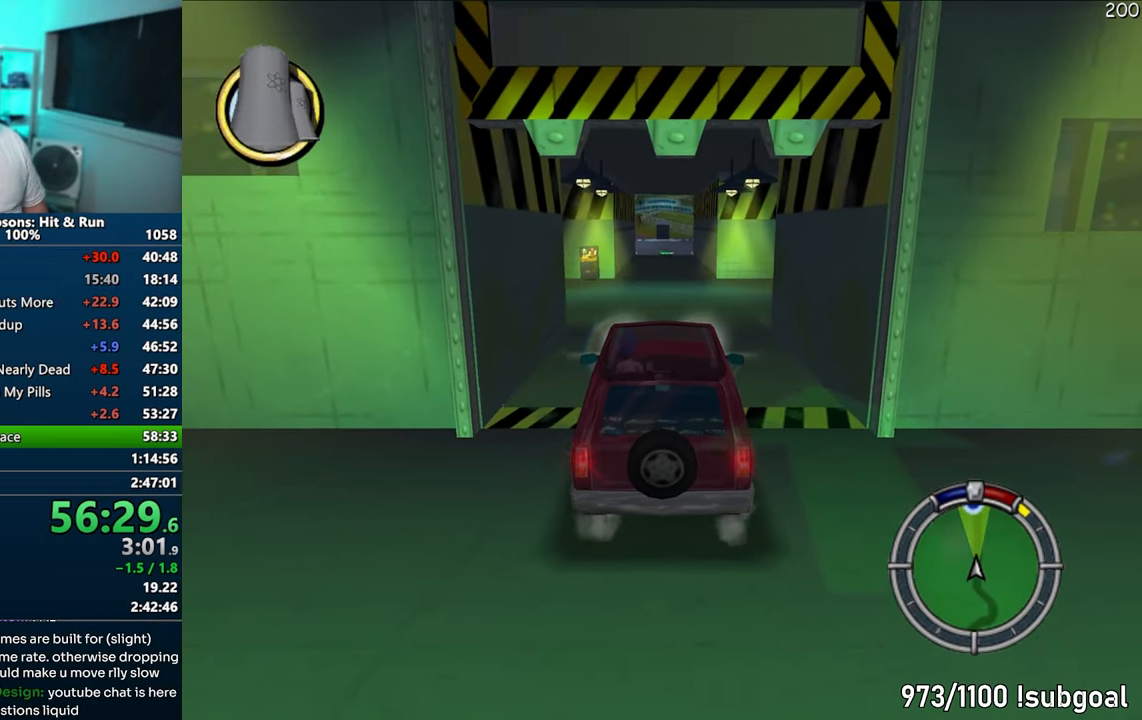
{"buttons": ["CROSS"], "left_stick": "center", "right_stick": "center", "events": []}
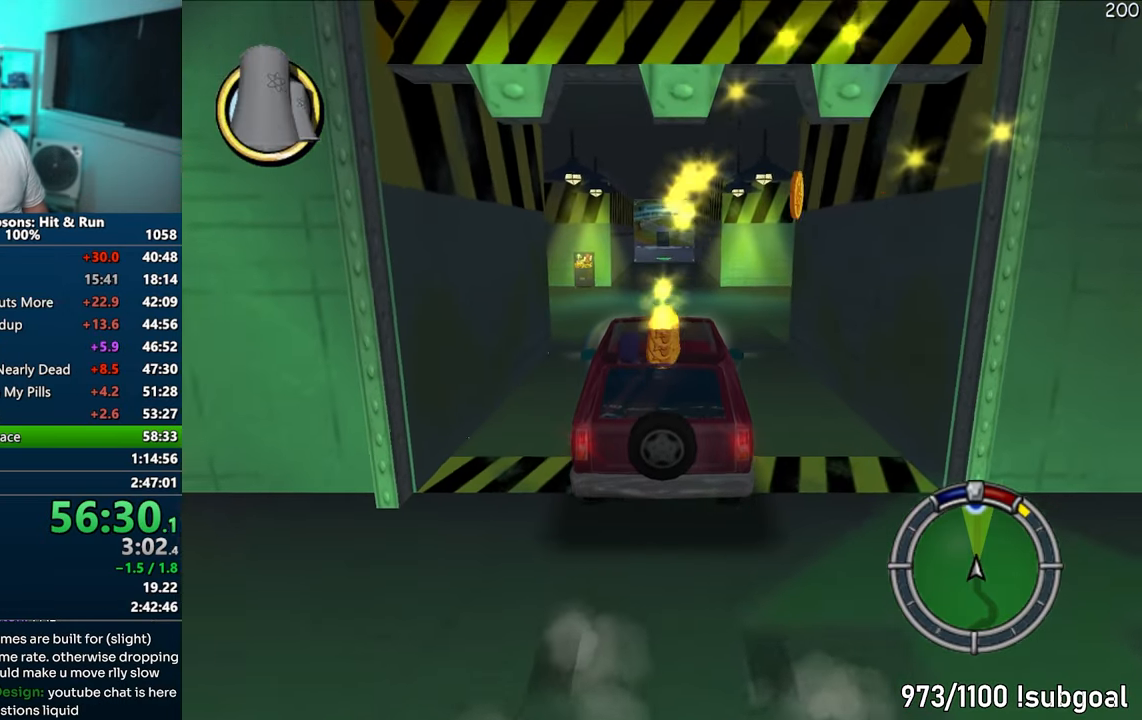
{"buttons": ["CROSS"], "left_stick": "center", "right_stick": "center", "events": [[100, "left_stick", "left"], [467, "left_stick", "center"]]}
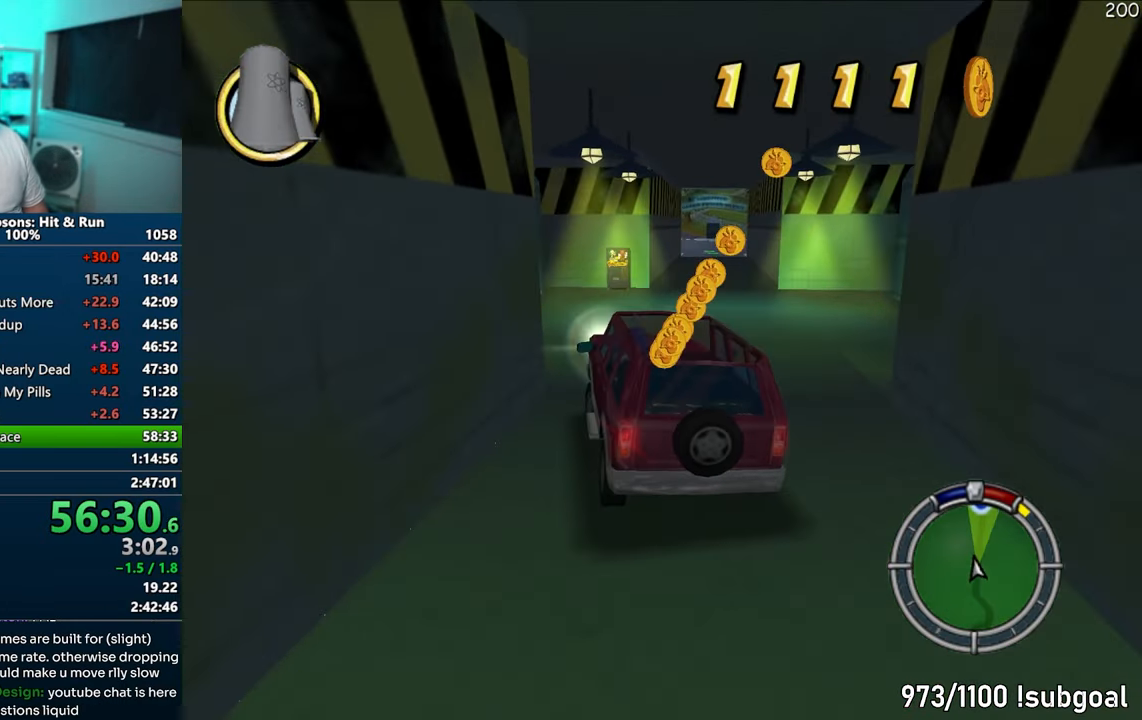
{"buttons": ["CROSS"], "left_stick": "right", "right_stick": "center", "events": [[267, "left_stick", "right"]]}
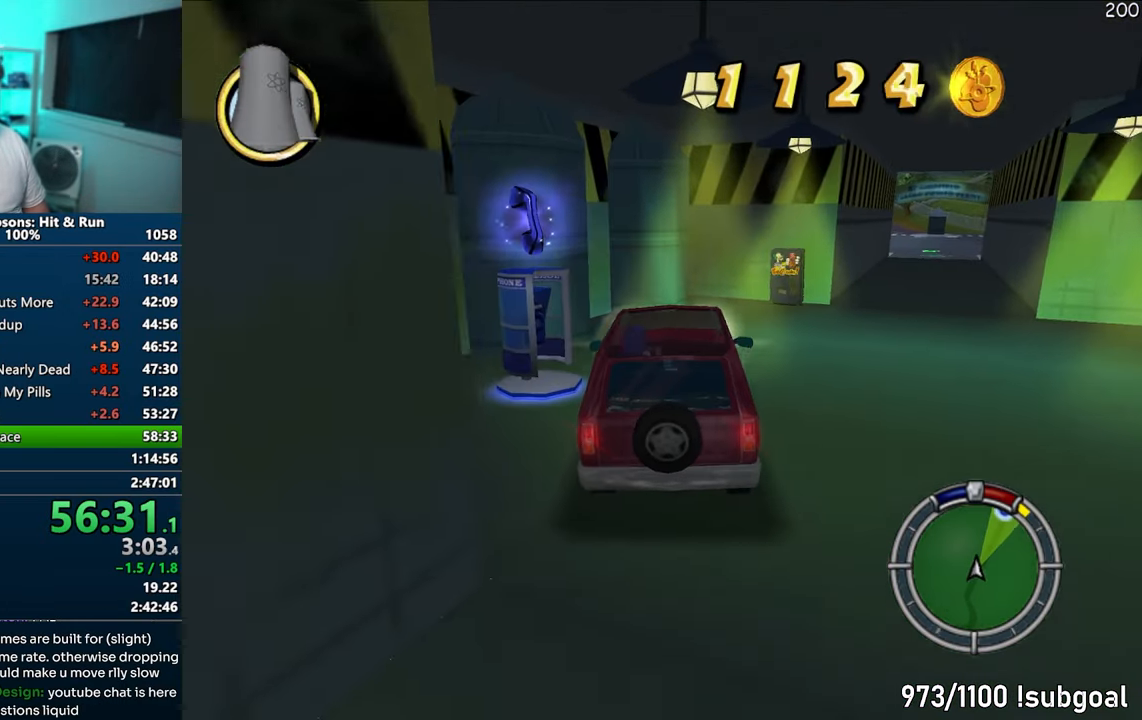
{"buttons": ["R1"], "left_stick": "right", "right_stick": "center", "events": [[67, "R1", "down"], [350, "CROSS", "up"]]}
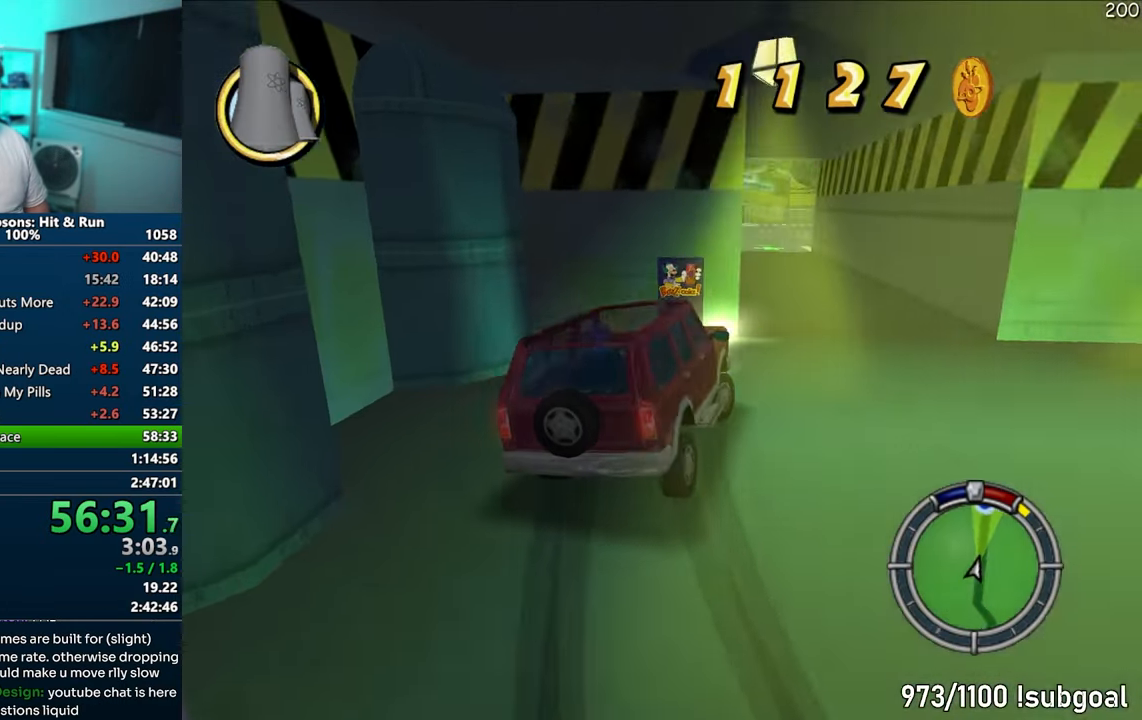
{"buttons": [], "left_stick": "left", "right_stick": "center", "events": [[333, "left_stick", "left"], [383, "R1", "up"]]}
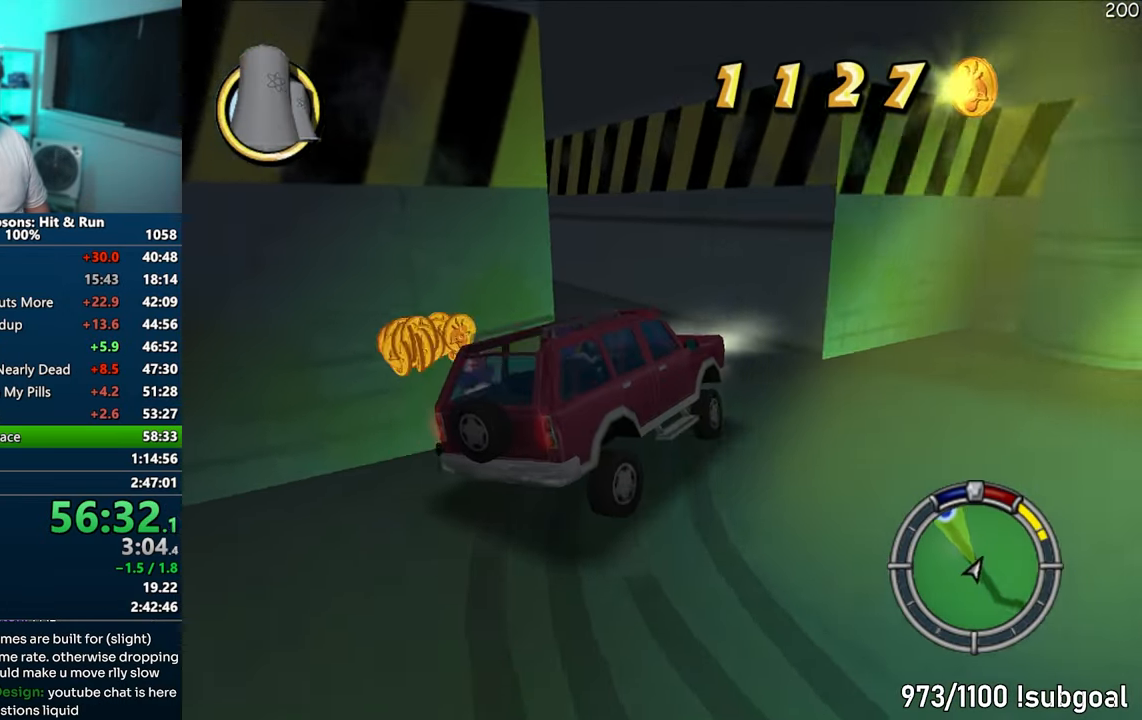
{"buttons": ["CROSS"], "left_stick": "left", "right_stick": "center", "events": [[167, "CROSS", "down"]]}
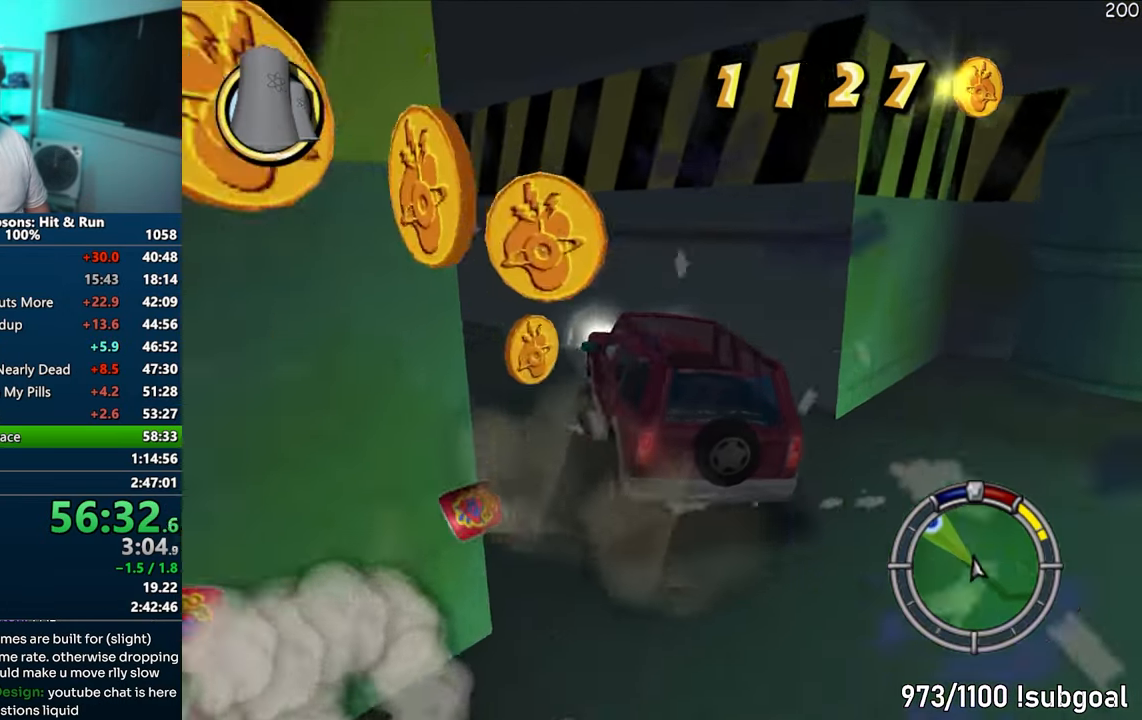
{"buttons": ["CROSS"], "left_stick": "center", "right_stick": "center", "events": [[233, "left_stick", "center"]]}
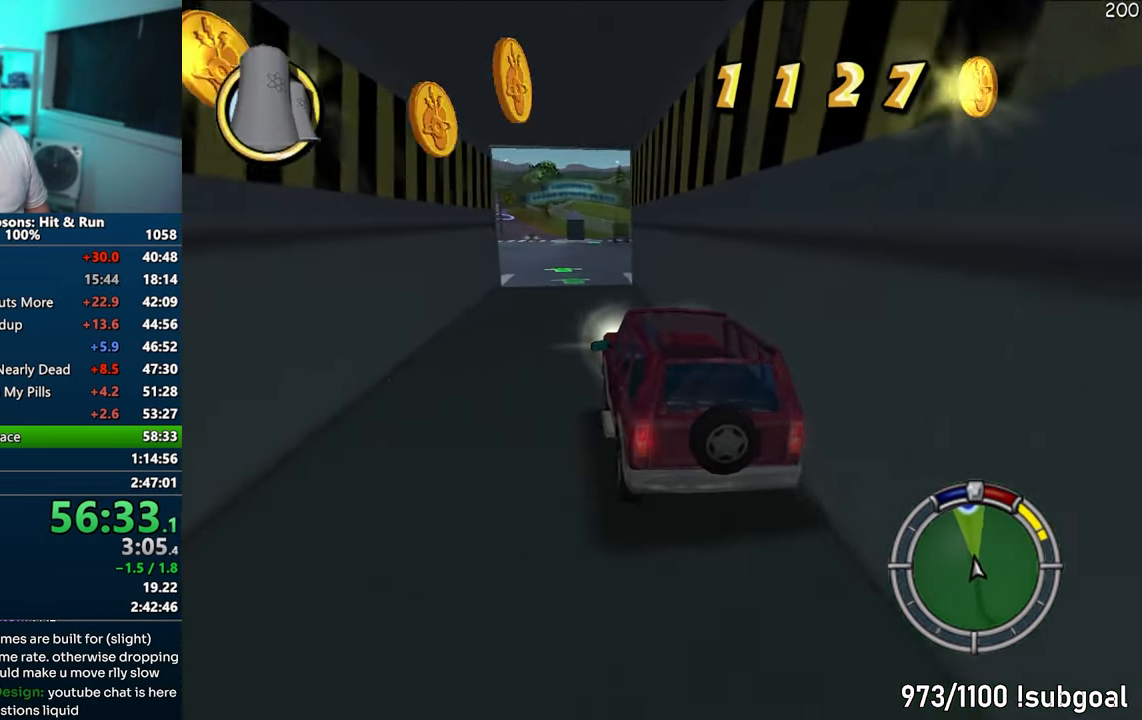
{"buttons": ["CROSS"], "left_stick": "left", "right_stick": "center", "events": [[483, "left_stick", "left"]]}
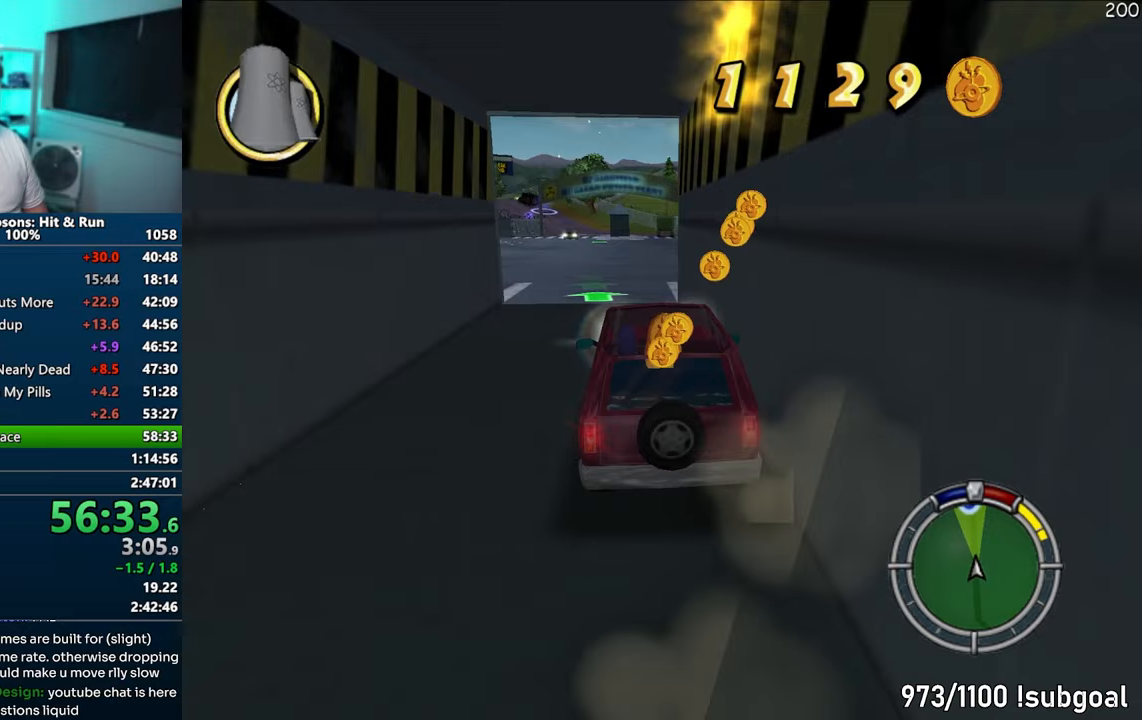
{"buttons": ["CROSS"], "left_stick": "center", "right_stick": "center", "events": [[150, "left_stick", "center"], [317, "left_stick", "right"], [433, "left_stick", "center"]]}
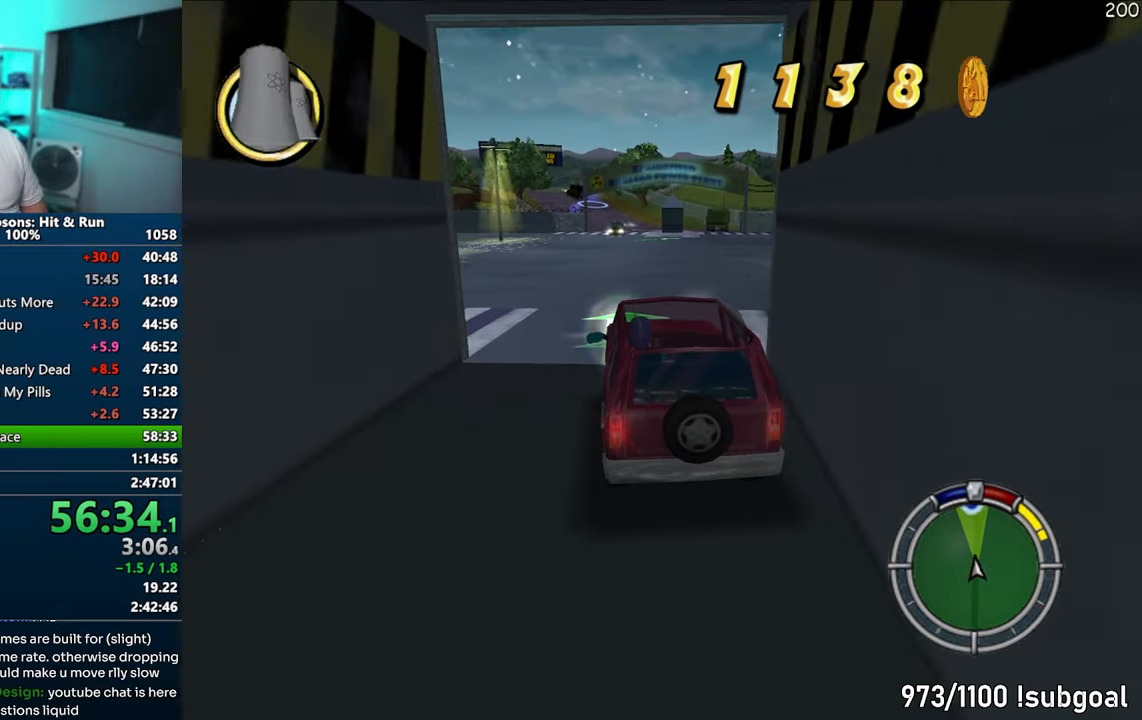
{"buttons": ["CROSS"], "left_stick": "center", "right_stick": "center", "events": []}
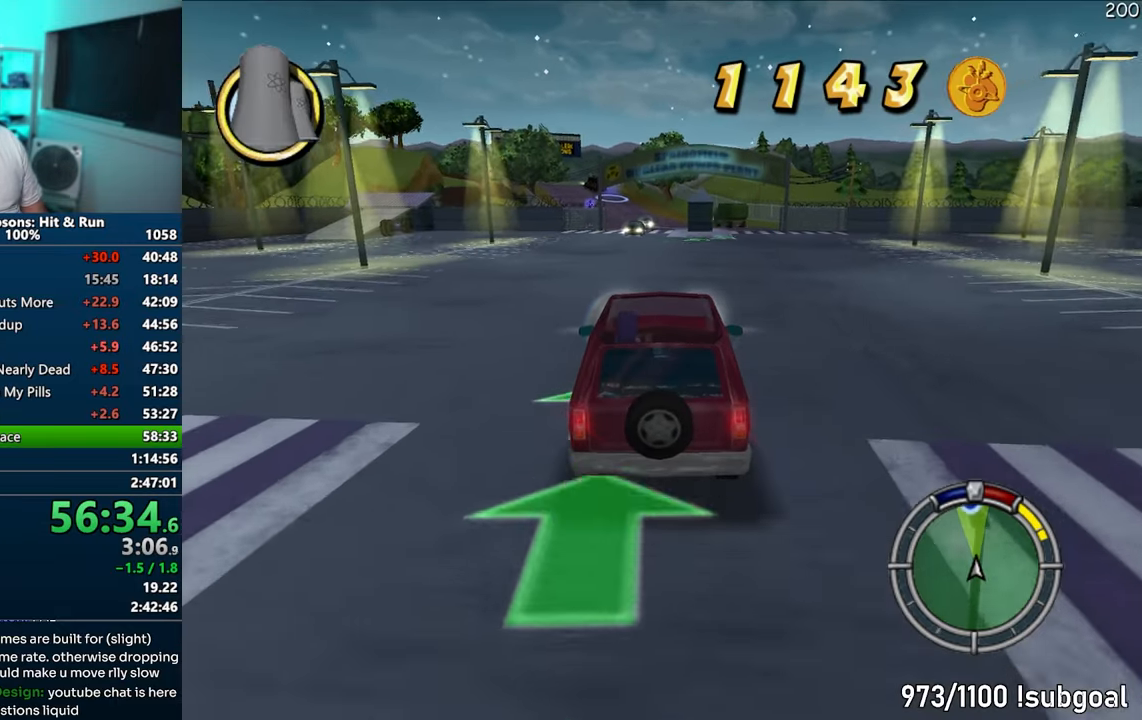
{"buttons": ["CROSS"], "left_stick": "center", "right_stick": "center", "events": [[167, "right_stick", "down"], [483, "right_stick", "center"]]}